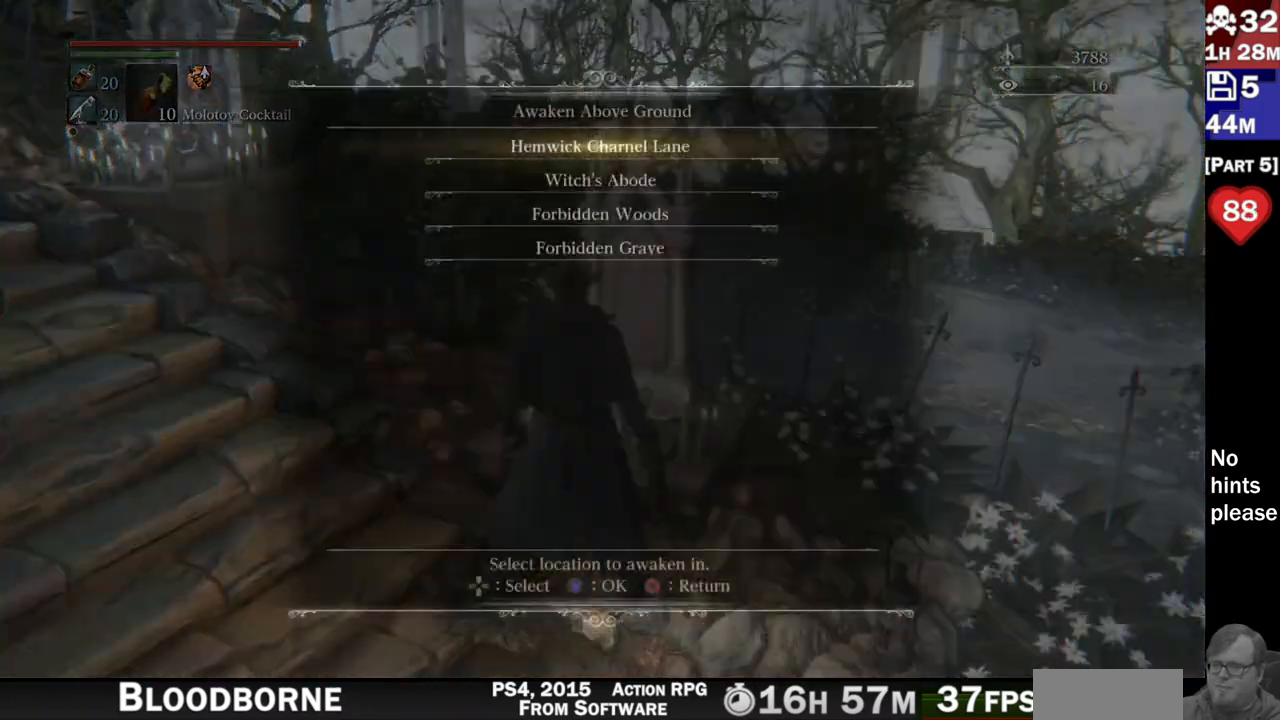
Gameplay with a controller (PlayStation layout); each line is a JSON object with the inputs held at the frame after it. "events" lists button and stick changes between this image and that frame as [ms after this image, input, new state], when the widget could be followed in between. Not read: R3 SELECT START.
{"buttons": [], "left_stick": "center", "right_stick": "center", "events": []}
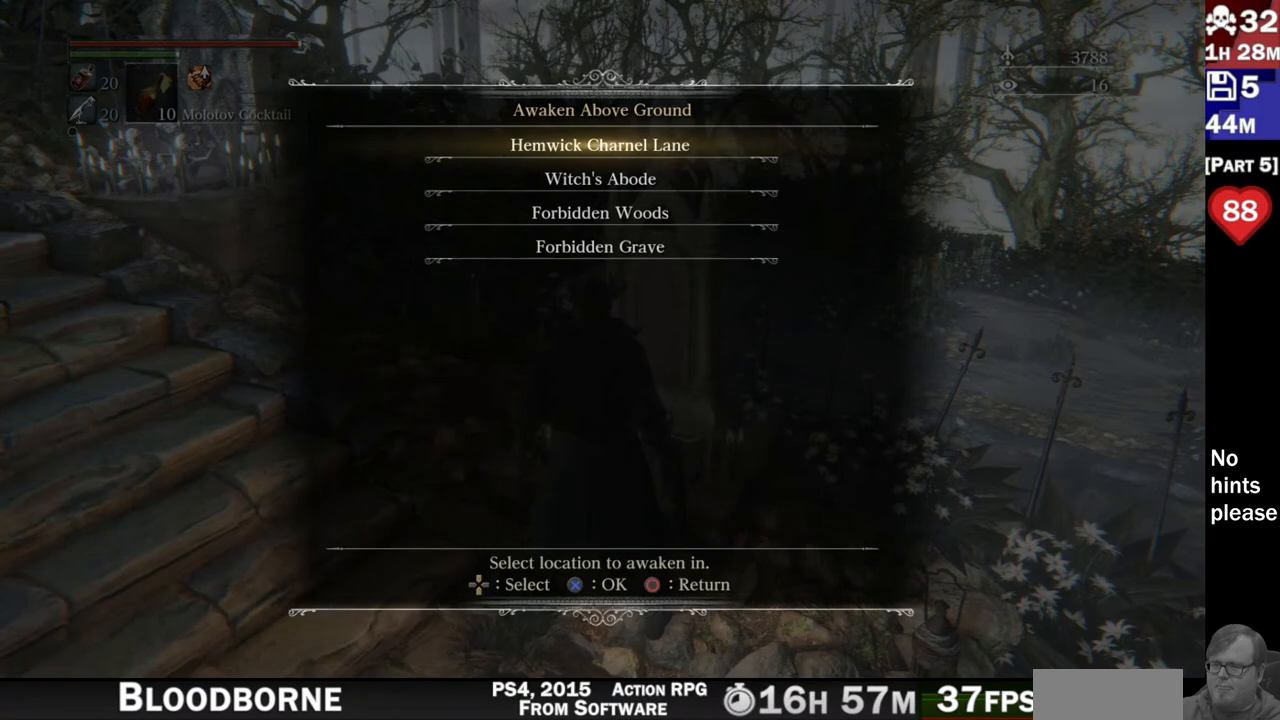
{"buttons": [], "left_stick": "center", "right_stick": "center", "events": []}
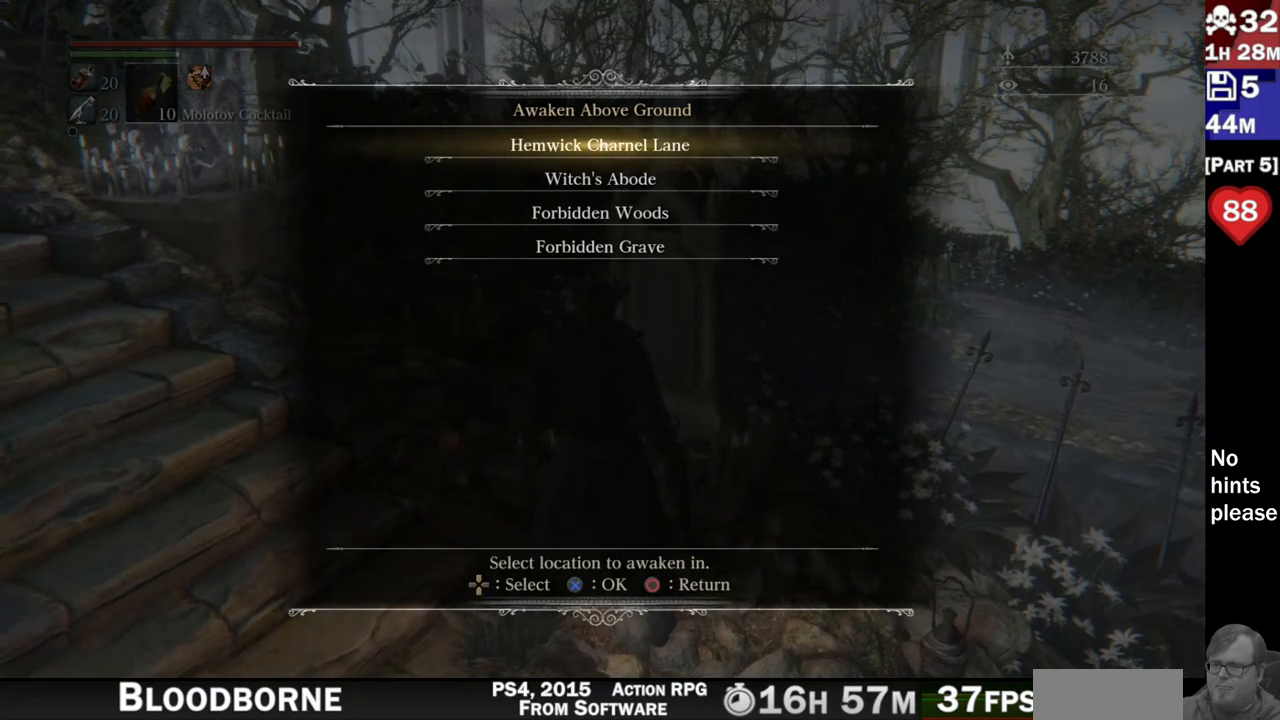
{"buttons": [], "left_stick": "center", "right_stick": "center", "events": [[417, "DPAD_DOWN", "down"], [500, "DPAD_DOWN", "up"]]}
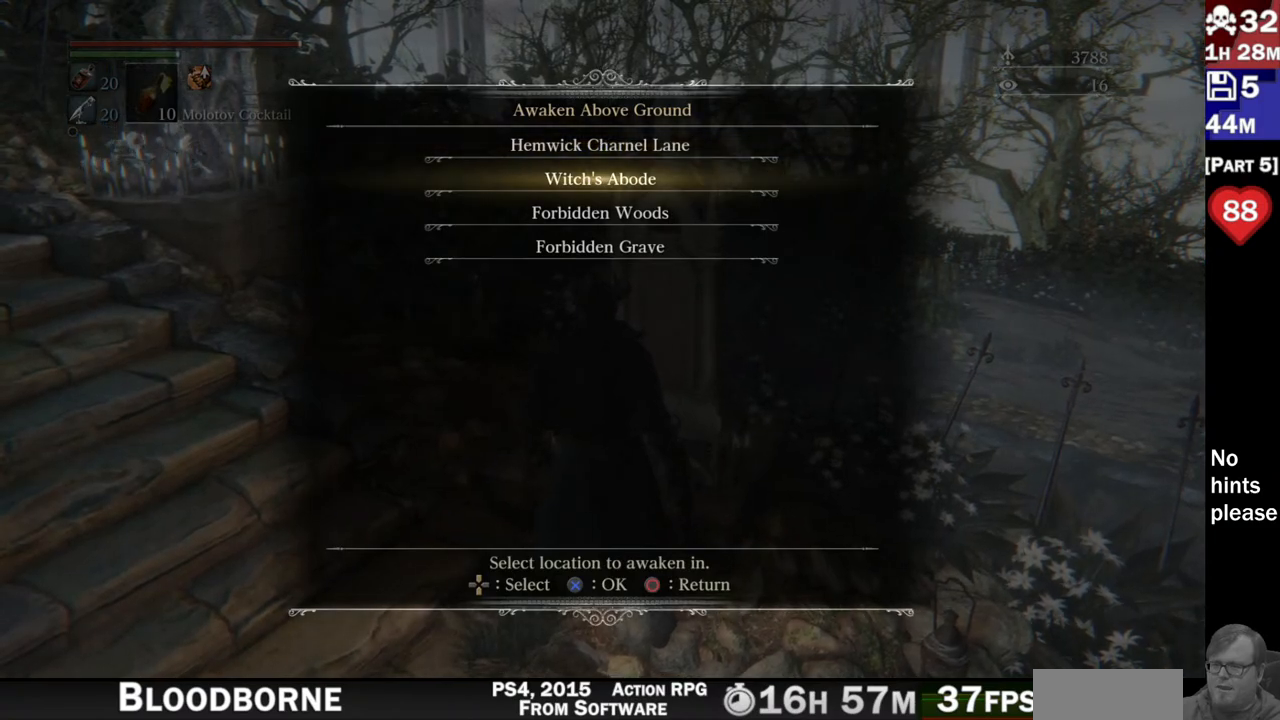
{"buttons": [], "left_stick": "center", "right_stick": "center", "events": [[200, "CROSS", "down"], [317, "CROSS", "up"]]}